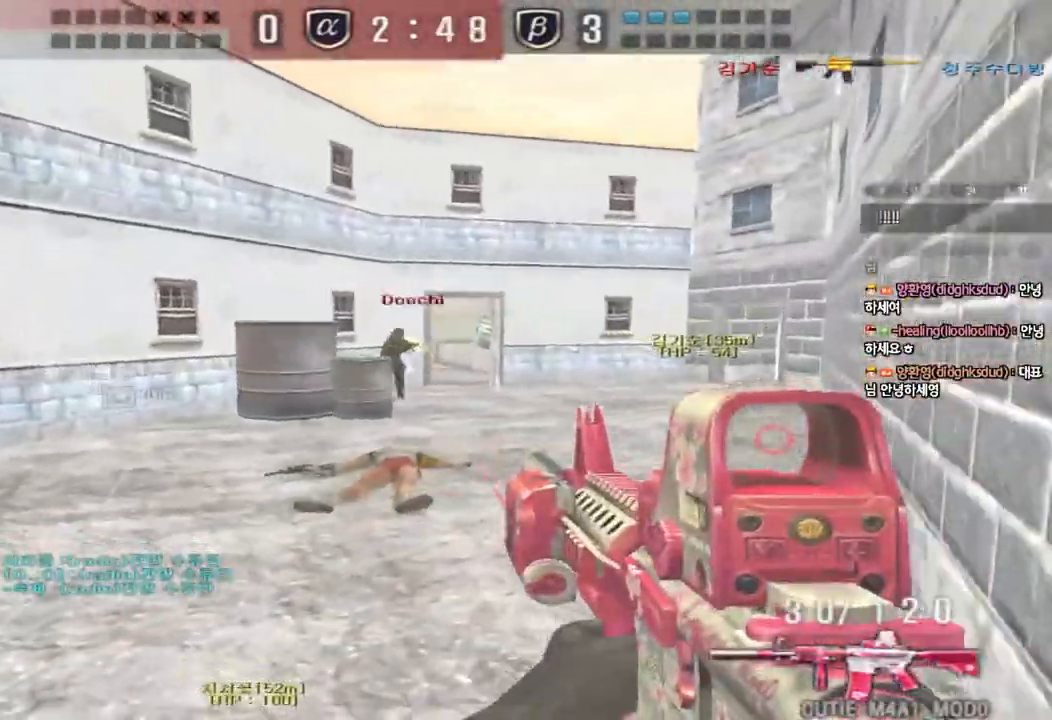
Gameplay with keyboard; each line is a JSON object with the keys held at the frame after it. "events" lists presses ("down") and releases ("up") of "a", "ctrl", "d", "e", "f", "q", "r", "s", "shift", "space", "tab" and "w" between this image and that frame as [ms after this image, input, new state], when the widget could be followed in between. No other keys are recorded. Mouse input is not recorded.
{"keys": [], "events": [[133, "ctrl", "down"], [133, "d", "up"], [150, "space", "down"], [150, "w", "up"], [233, "space", "up"], [283, "ctrl", "up"]]}
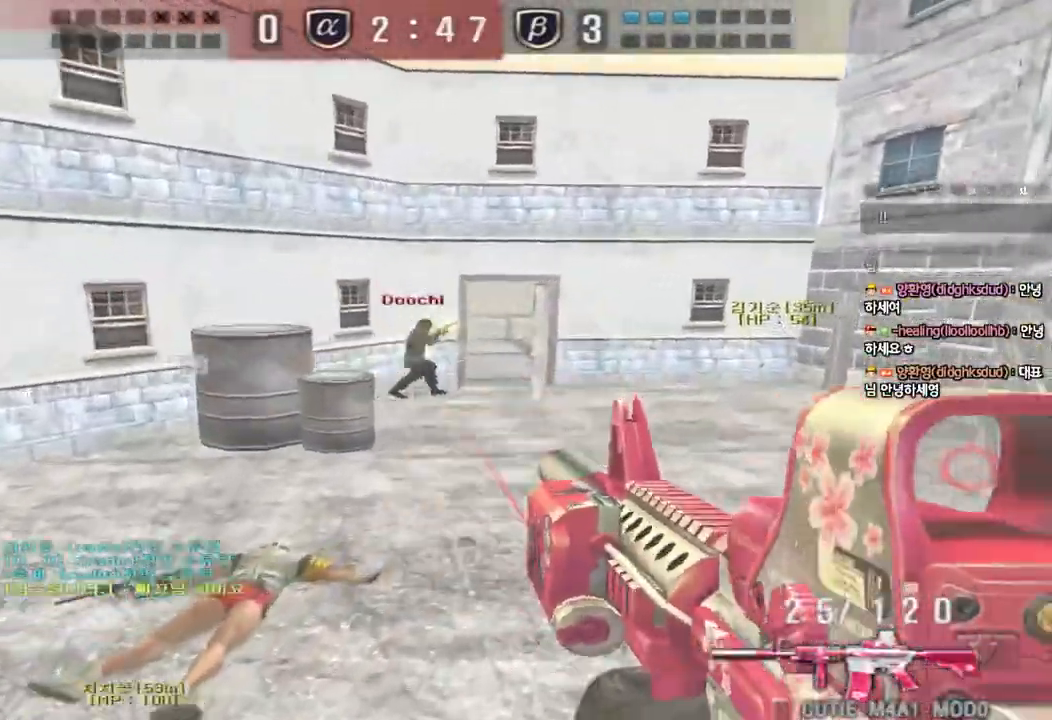
{"keys": ["shift"], "events": [[250, "d", "down"], [250, "w", "down"], [367, "shift", "down"], [383, "d", "up"], [383, "w", "up"], [417, "space", "down"], [500, "space", "up"]]}
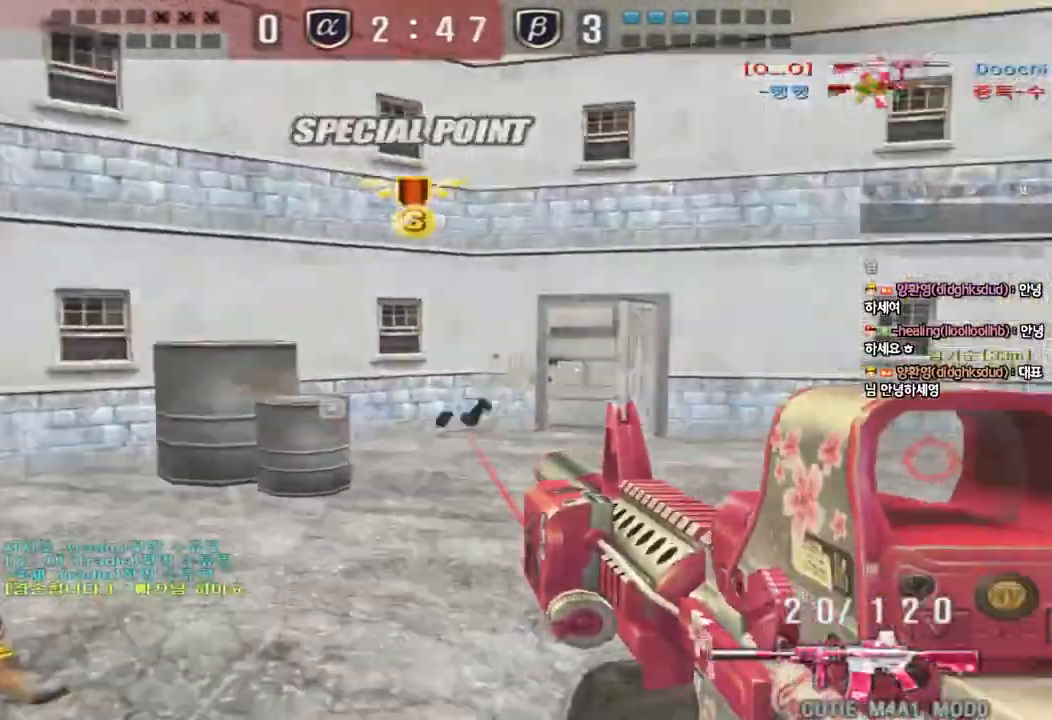
{"keys": ["d", "w"], "events": [[317, "shift", "up"], [367, "w", "down"], [383, "d", "down"]]}
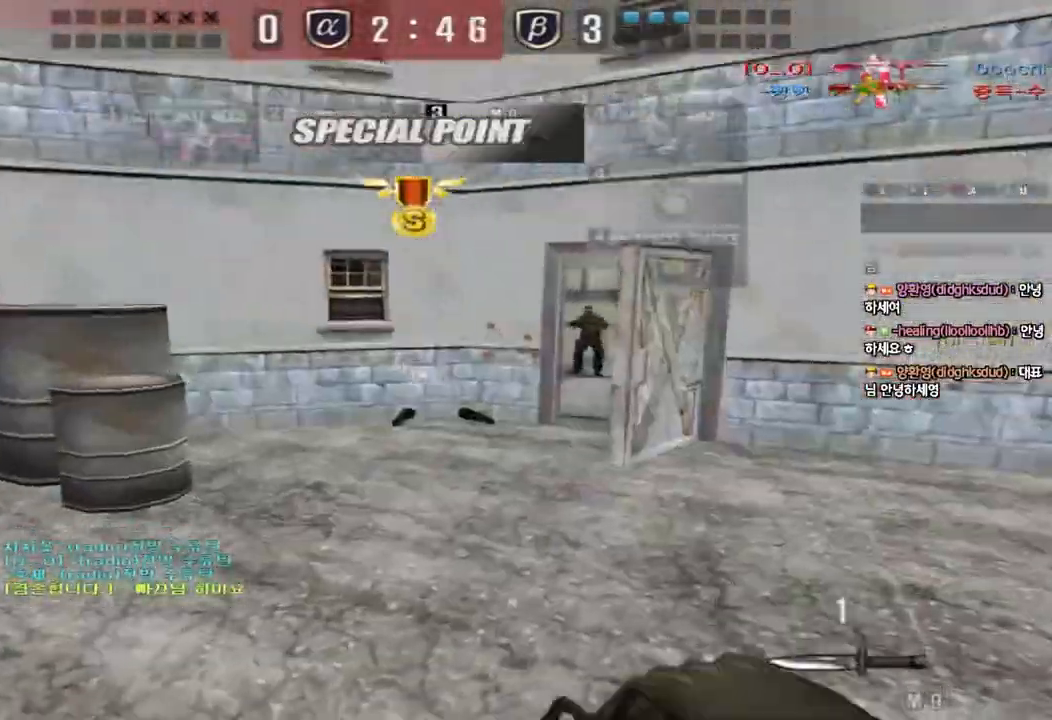
{"keys": ["d", "w"], "events": [[33, "a", "down"], [33, "d", "up"], [300, "ctrl", "down"], [300, "w", "up"], [317, "a", "up"], [367, "ctrl", "up"], [367, "d", "down"], [367, "w", "down"]]}
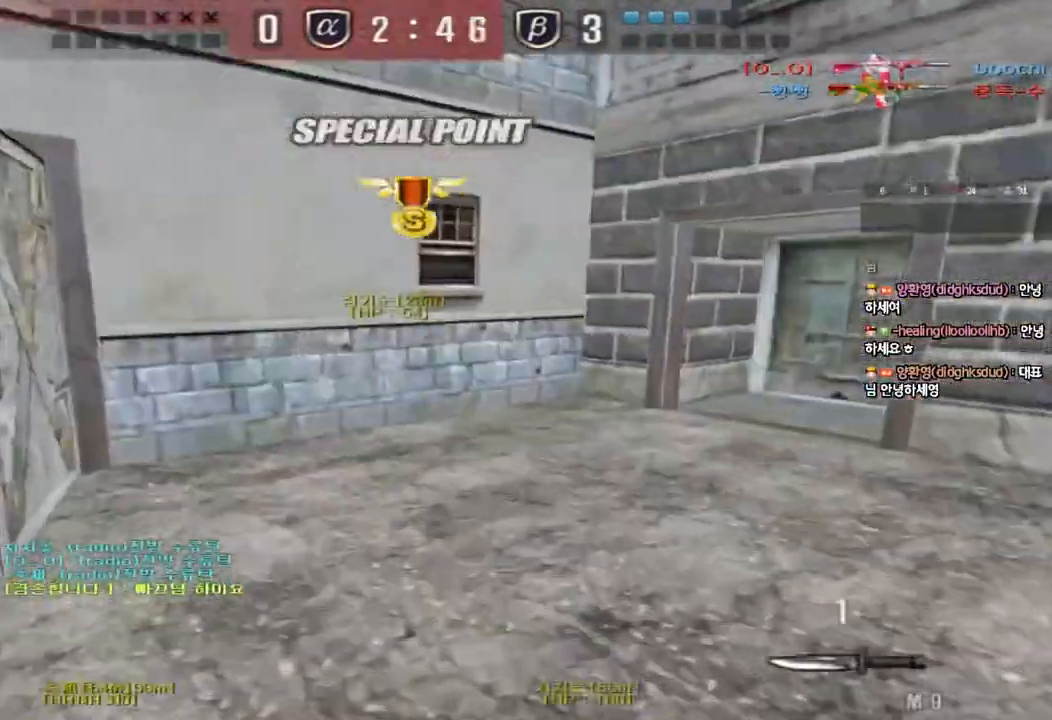
{"keys": ["a", "s"], "events": [[83, "ctrl", "down"], [83, "d", "up"], [100, "space", "down"], [100, "w", "up"], [200, "a", "down"], [200, "s", "down"], [200, "space", "up"], [217, "ctrl", "up"], [300, "ctrl", "down"], [433, "ctrl", "up"]]}
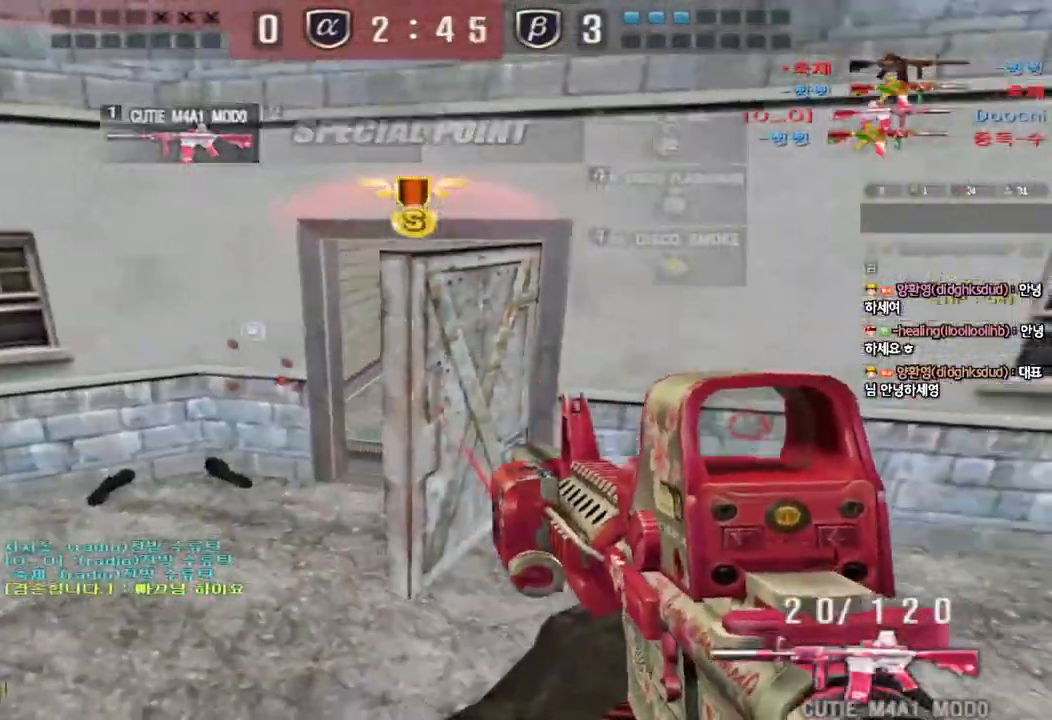
{"keys": ["shift"], "events": [[17, "ctrl", "down"], [150, "ctrl", "up"], [317, "shift", "down"], [333, "a", "up"], [333, "s", "up"], [350, "space", "down"], [450, "space", "up"]]}
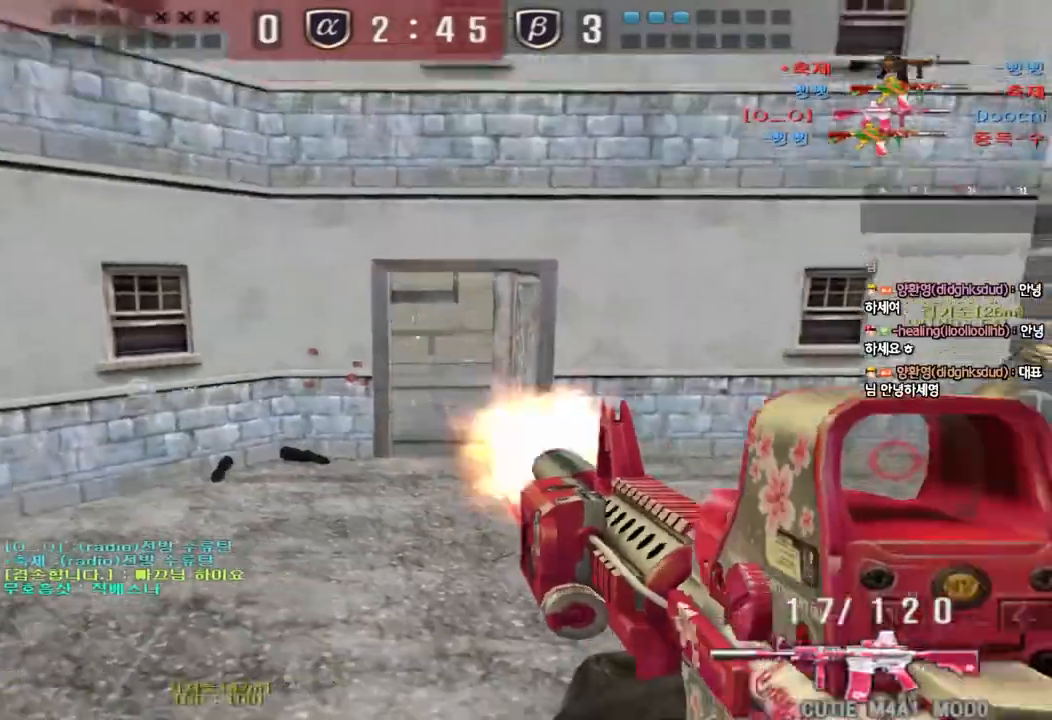
{"keys": ["d", "w"], "events": [[67, "d", "down"], [67, "shift", "up"], [83, "w", "down"], [183, "shift", "down"], [300, "shift", "up"]]}
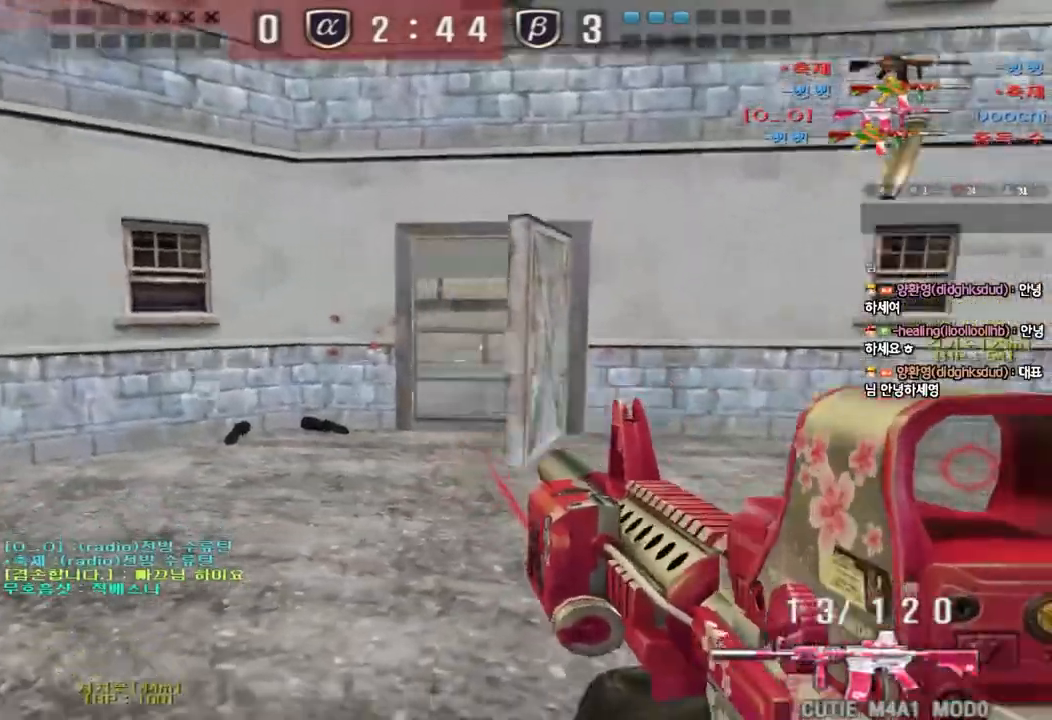
{"keys": ["a", "s"], "events": [[67, "ctrl", "down"], [83, "d", "up"], [100, "w", "up"], [117, "space", "down"], [183, "a", "down"], [200, "ctrl", "up"], [200, "s", "down"], [200, "space", "up"], [300, "ctrl", "down"], [417, "ctrl", "up"]]}
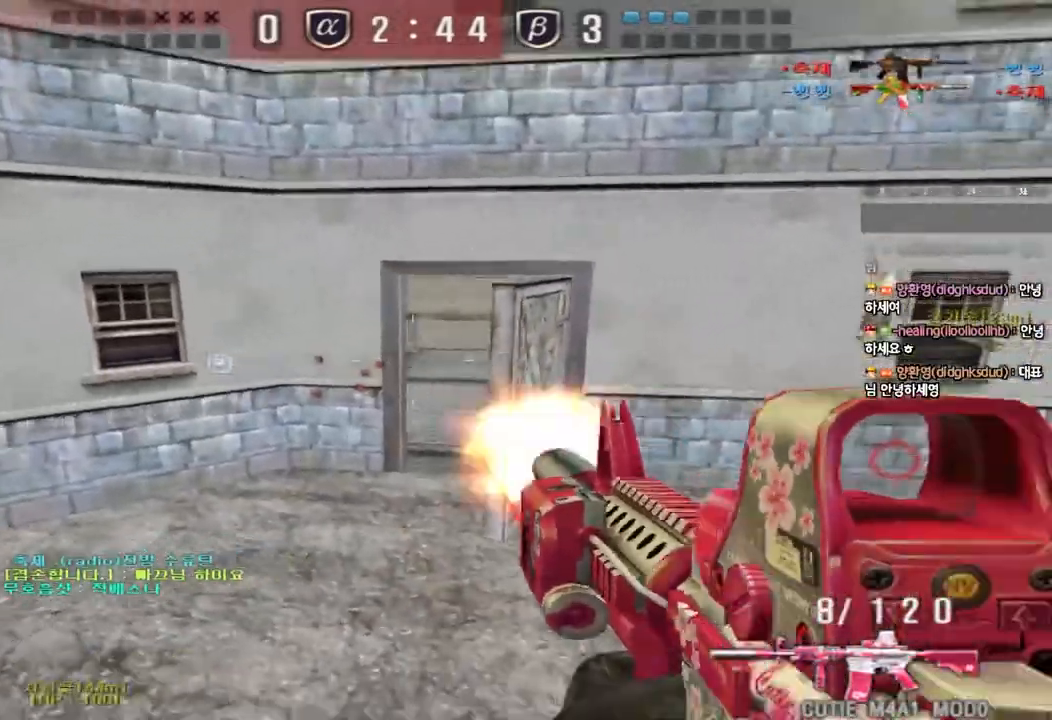
{"keys": ["ctrl"], "events": [[17, "ctrl", "down"], [117, "ctrl", "up"], [350, "ctrl", "down"], [350, "s", "up"], [367, "a", "up"], [367, "space", "down"], [500, "space", "up"]]}
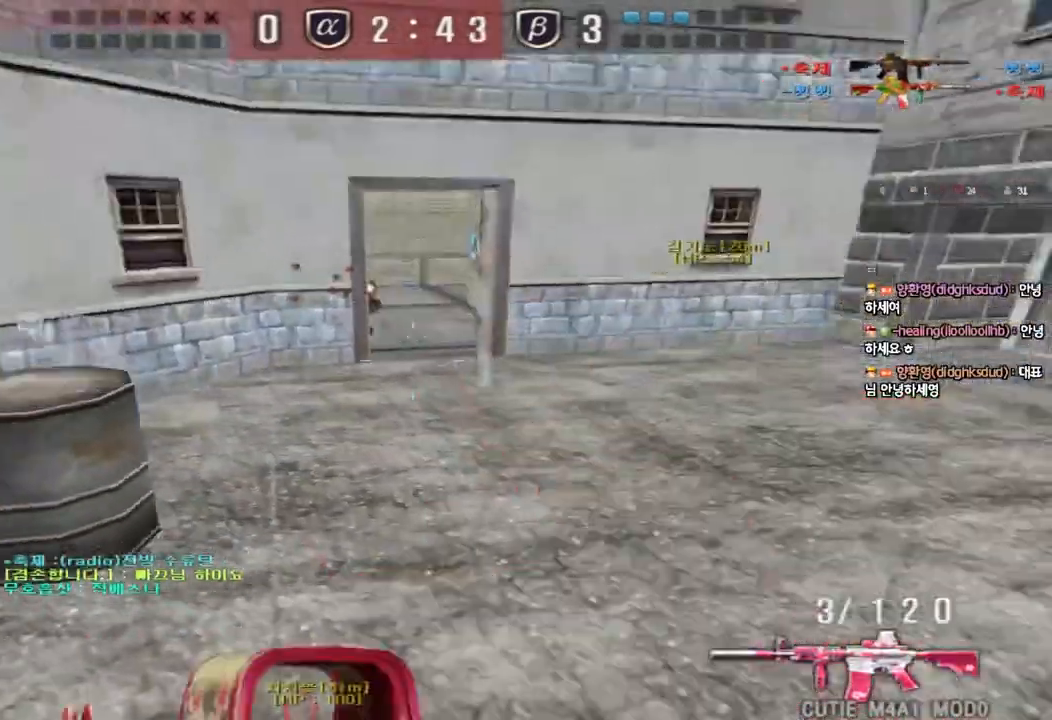
{"keys": ["d", "w"], "events": [[117, "d", "down"], [117, "w", "down"], [133, "ctrl", "up"], [217, "ctrl", "down"], [367, "ctrl", "up"]]}
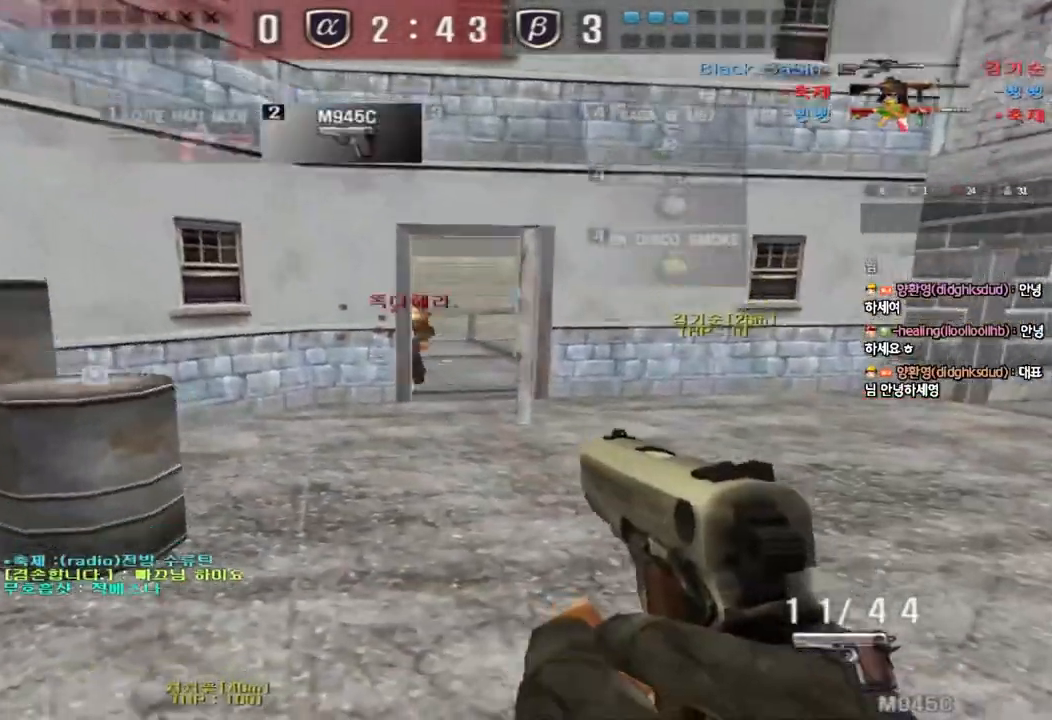
{"keys": ["a", "s"], "events": [[117, "ctrl", "down"], [117, "space", "down"], [133, "d", "up"], [133, "w", "up"], [217, "a", "down"], [217, "space", "up"], [233, "s", "down"], [250, "ctrl", "up"], [333, "ctrl", "down"], [450, "ctrl", "up"]]}
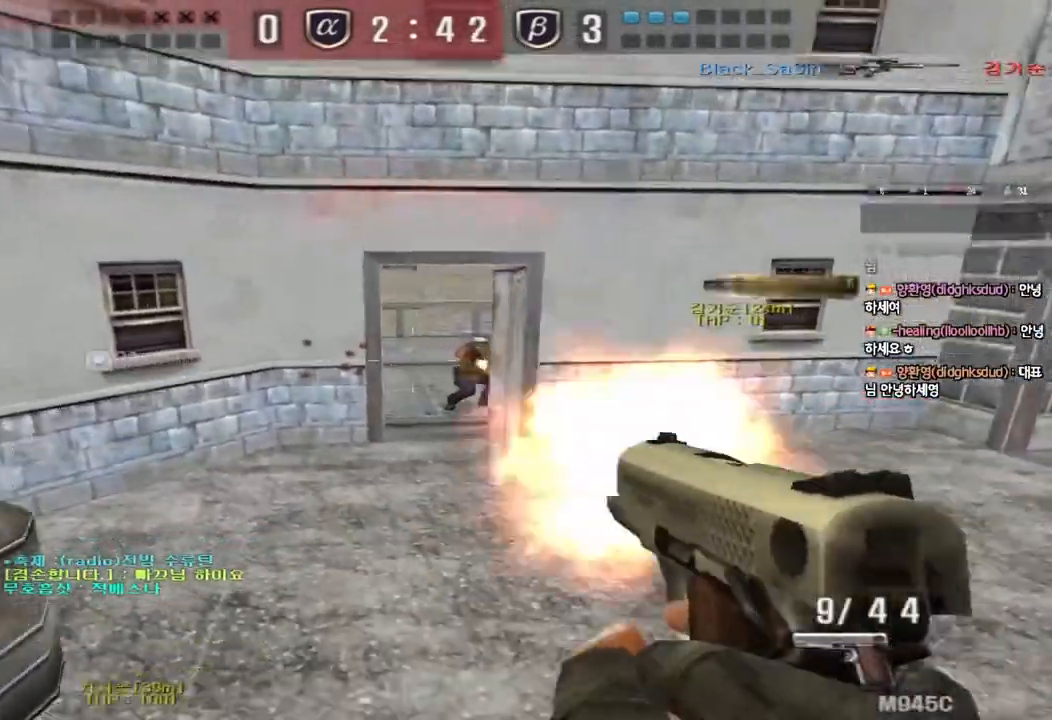
{"keys": ["d", "w"], "events": [[50, "ctrl", "down"], [167, "ctrl", "up"], [350, "ctrl", "down"], [350, "s", "up"], [367, "a", "up"], [450, "w", "down"], [467, "d", "down"], [483, "ctrl", "up"]]}
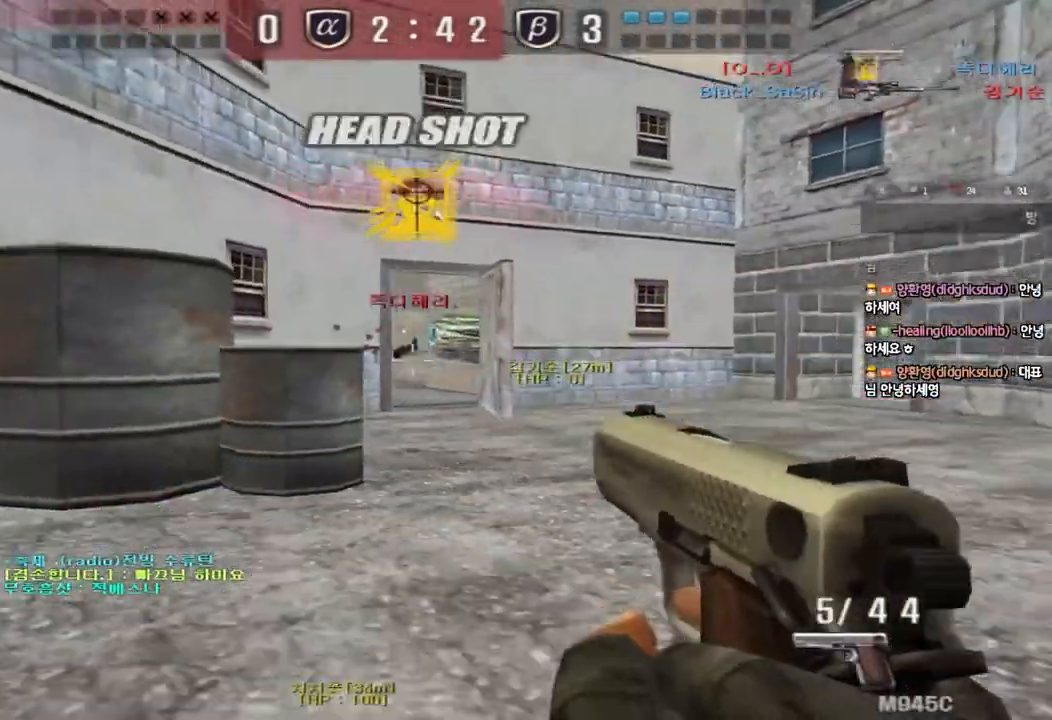
{"keys": ["d", "w"], "events": [[133, "ctrl", "down"], [150, "d", "up"], [167, "space", "down"], [167, "w", "up"], [317, "space", "up"], [433, "d", "down"], [433, "w", "down"], [450, "ctrl", "up"]]}
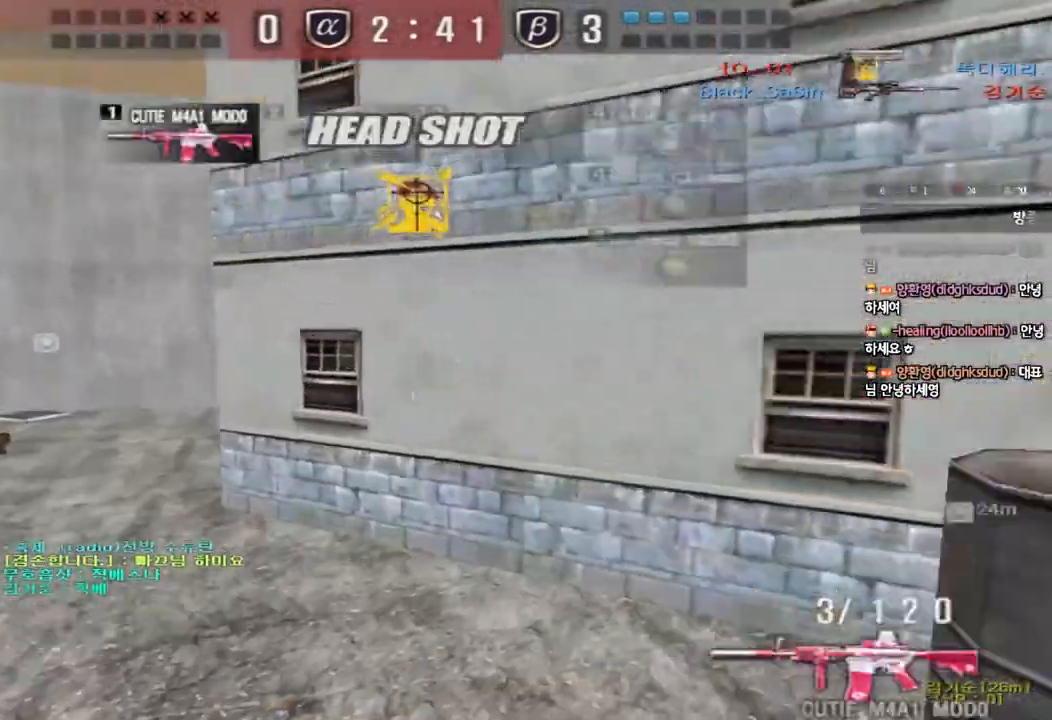
{"keys": ["a", "r", "w"], "events": [[67, "ctrl", "down"], [133, "ctrl", "up"], [317, "d", "up"], [333, "a", "down"], [433, "r", "down"]]}
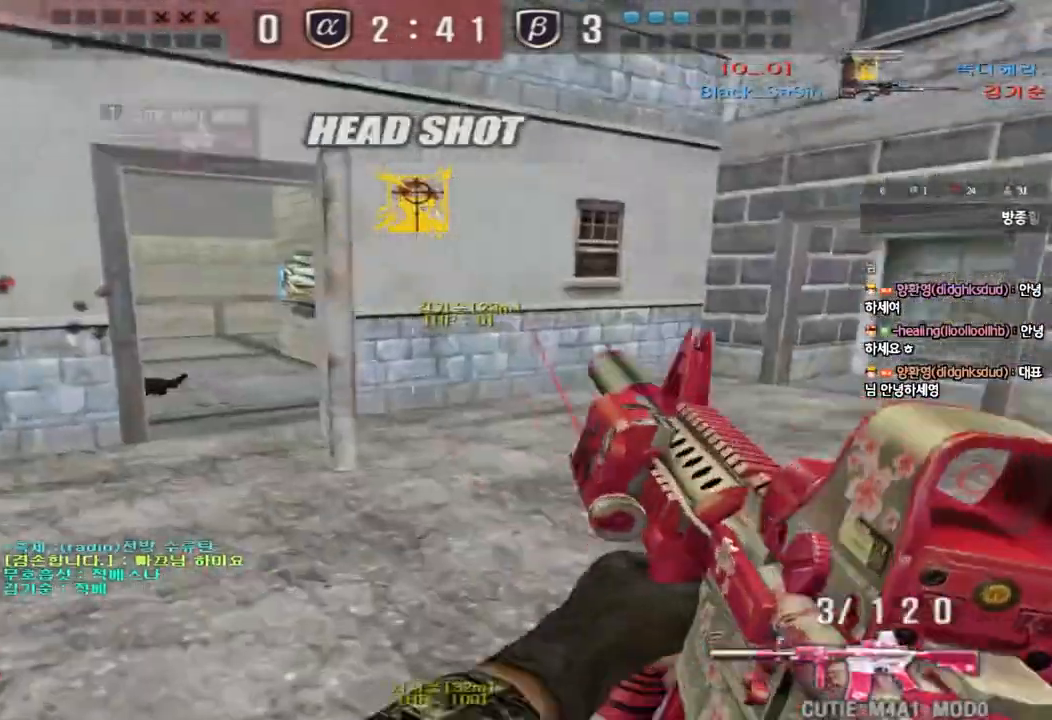
{"keys": ["ctrl"], "events": [[33, "r", "up"], [100, "ctrl", "down"], [100, "w", "up"], [133, "a", "up"], [200, "a", "down"], [217, "ctrl", "up"], [217, "w", "down"], [450, "ctrl", "down"], [450, "w", "up"], [467, "a", "up"]]}
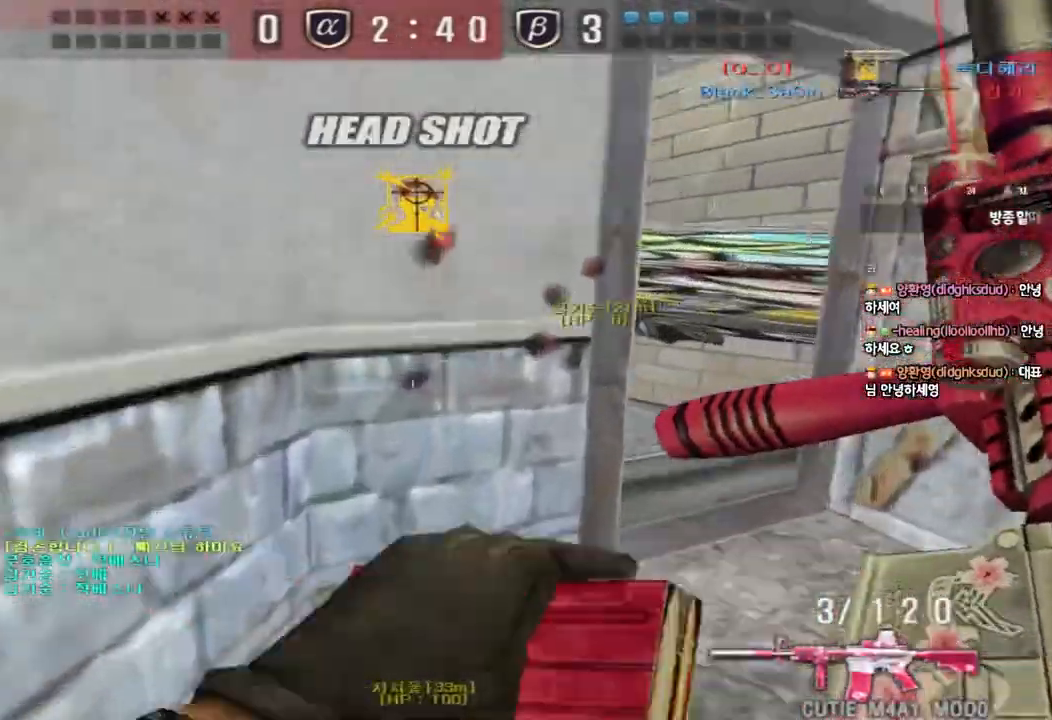
{"keys": ["a", "ctrl", "s"], "events": [[67, "w", "down"], [83, "ctrl", "up"], [83, "d", "down"], [233, "ctrl", "down"], [250, "d", "up"], [250, "w", "up"], [383, "a", "down"], [433, "s", "down"]]}
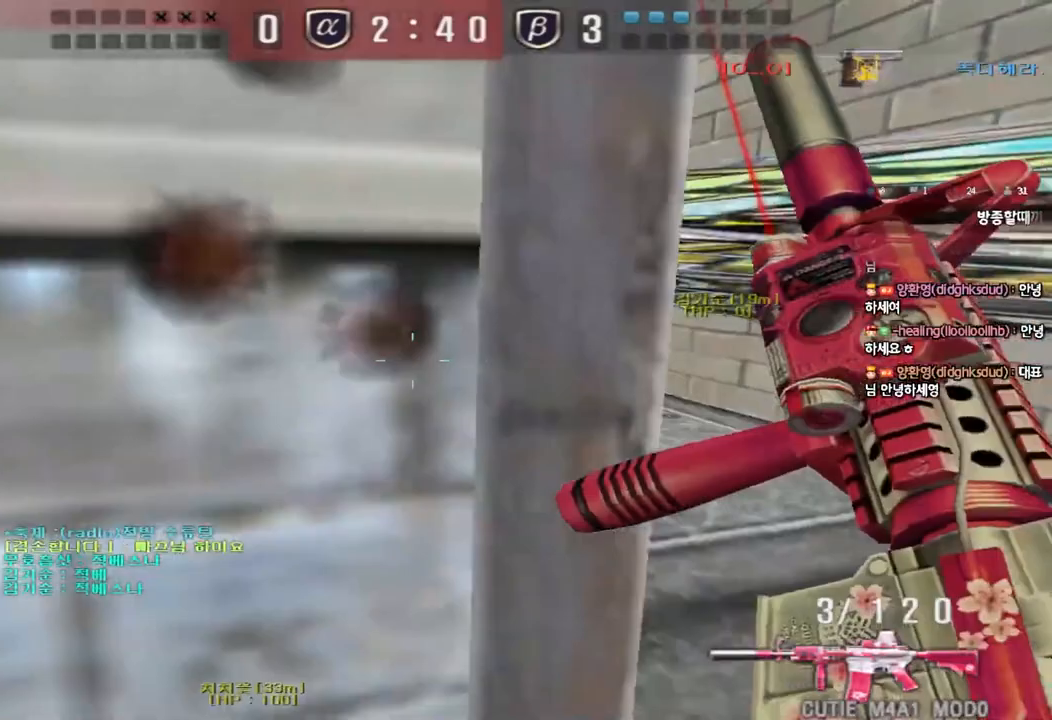
{"keys": ["d", "tab", "w"], "events": [[33, "s", "up"], [67, "a", "up"], [167, "tab", "down"], [283, "w", "down"], [317, "d", "down"], [367, "ctrl", "up"]]}
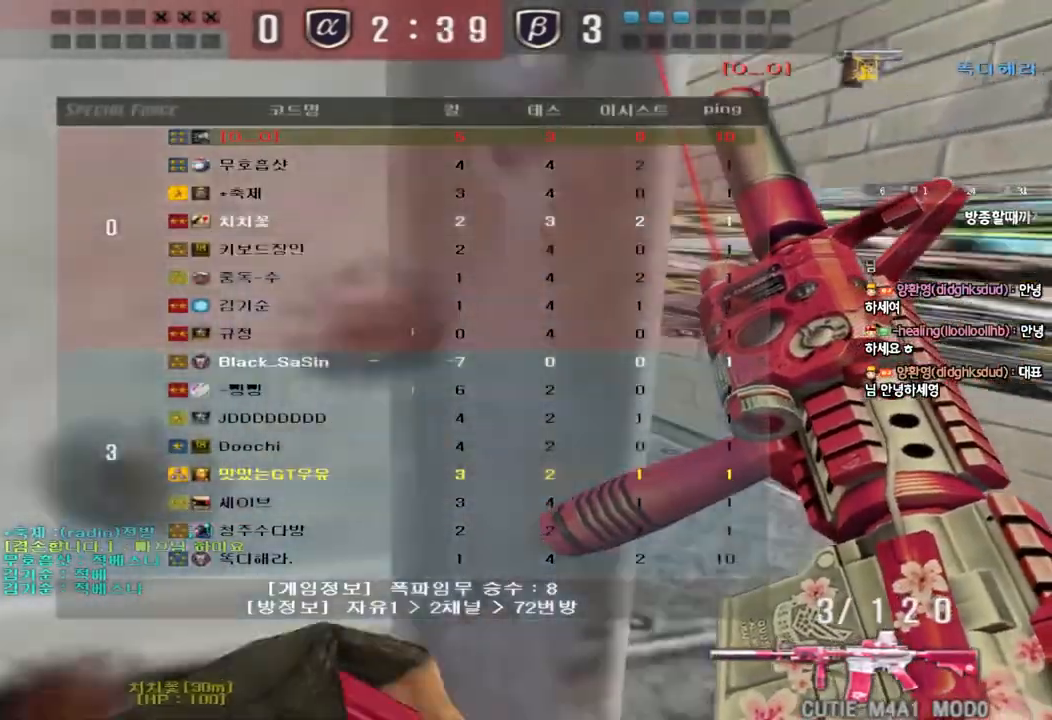
{"keys": ["d", "s", "shift"], "events": [[67, "tab", "up"], [83, "d", "up"], [150, "a", "down"], [200, "shift", "down"], [300, "w", "up"], [367, "a", "up"], [417, "d", "down"], [483, "s", "down"]]}
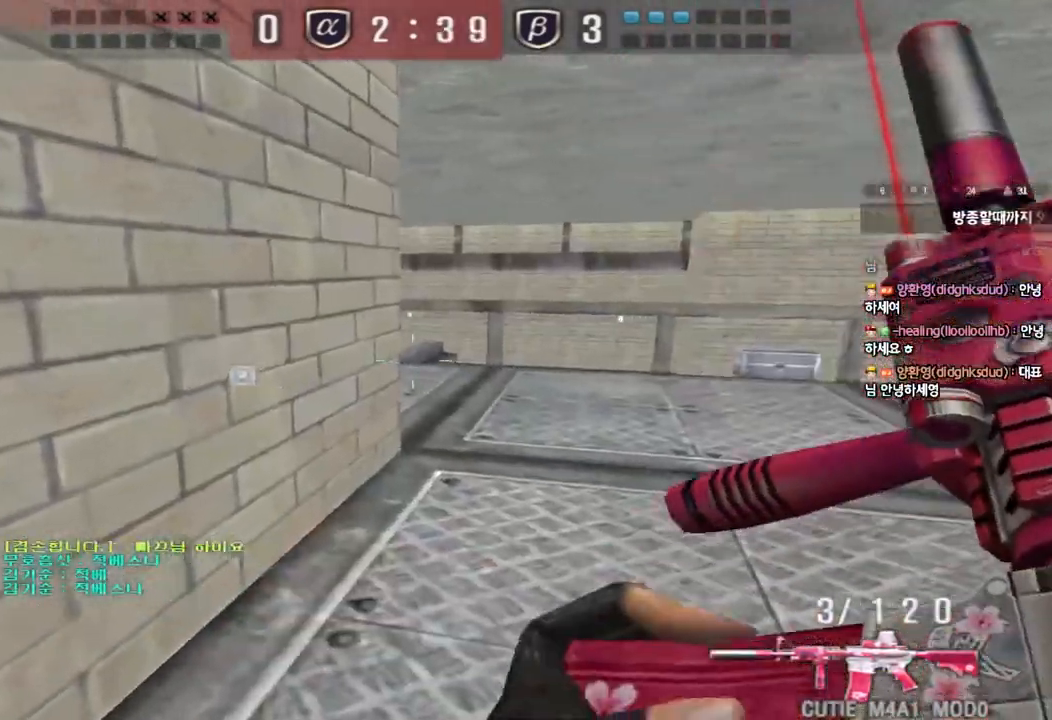
{"keys": ["d", "shift"], "events": [[433, "s", "up"]]}
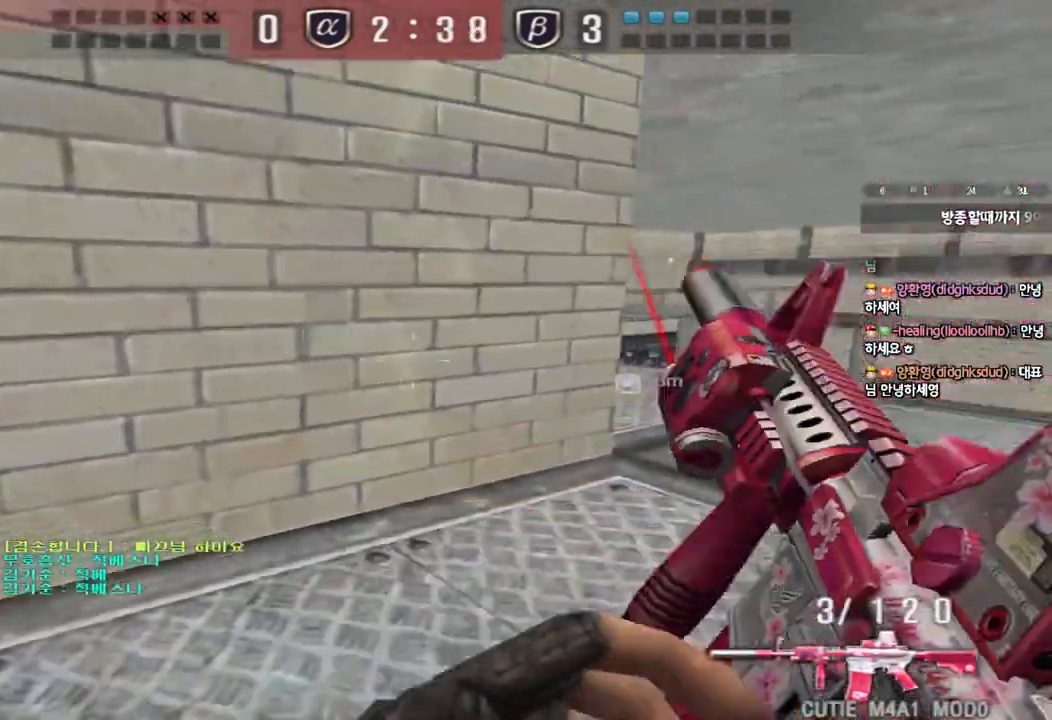
{"keys": ["a", "w"], "events": [[50, "w", "down"], [167, "d", "up"], [267, "w", "up"], [300, "a", "down"], [367, "w", "down"], [400, "shift", "up"]]}
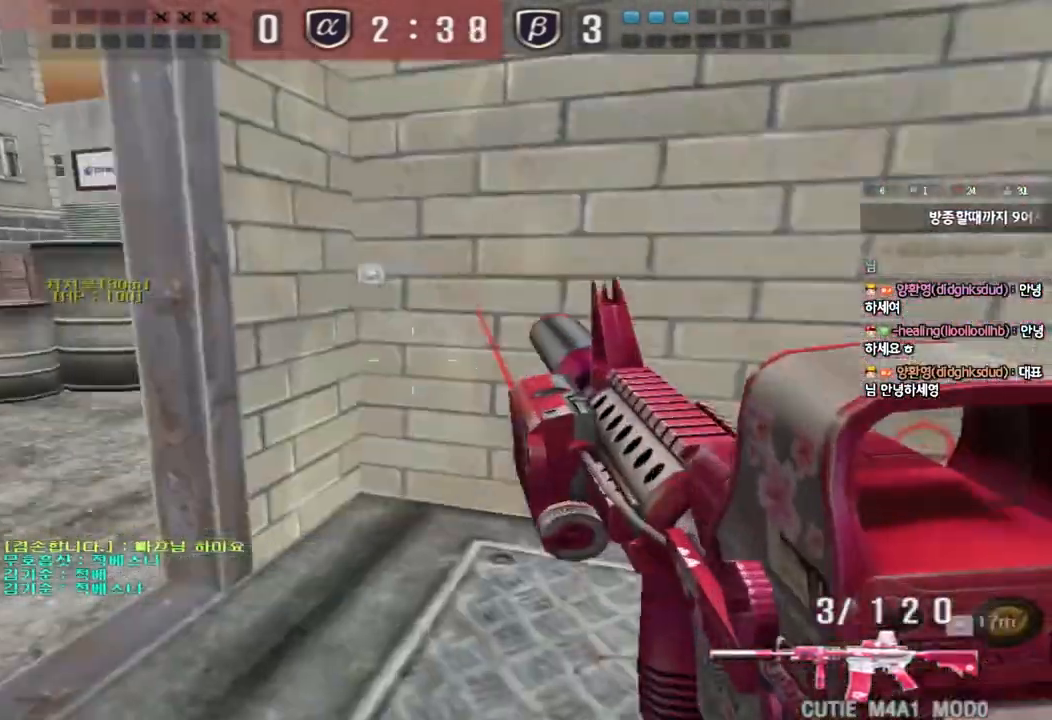
{"keys": ["d", "w"], "events": [[367, "a", "up"], [383, "d", "down"]]}
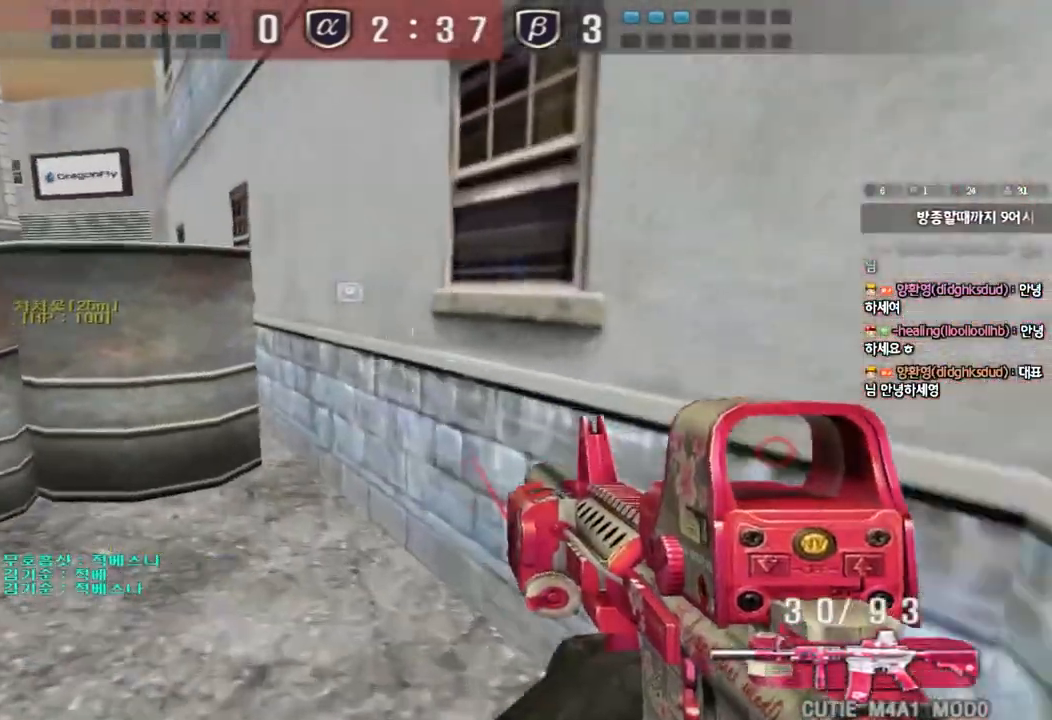
{"keys": ["shift"], "events": [[50, "shift", "down"], [100, "d", "up"], [100, "w", "up"], [250, "s", "down"], [500, "s", "up"]]}
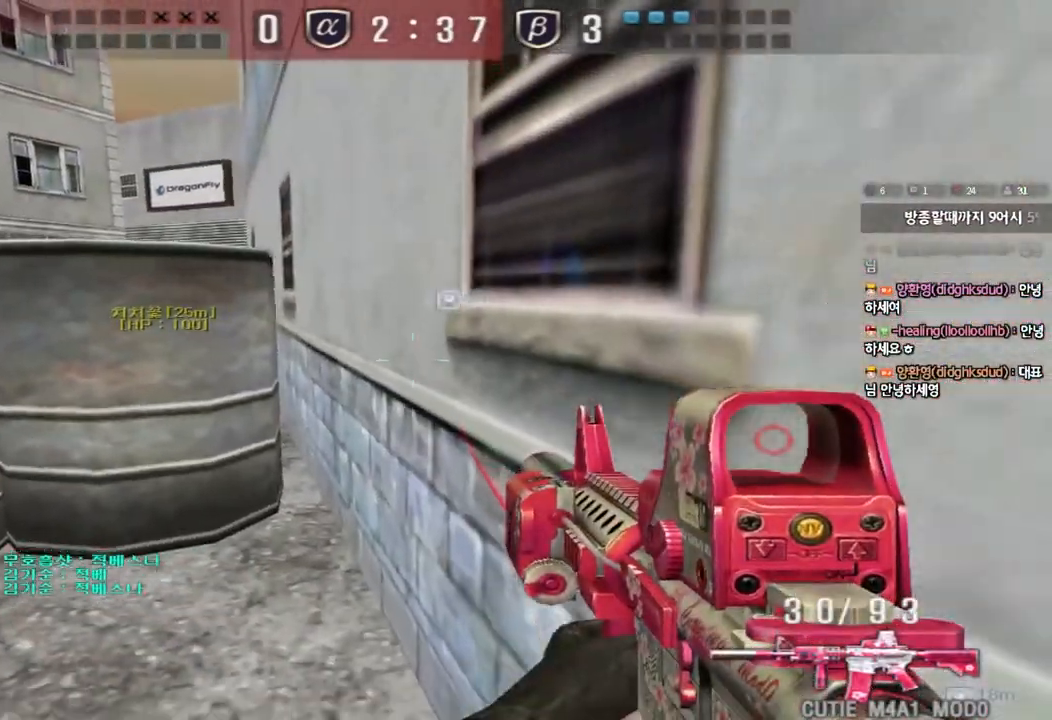
{"keys": ["shift"], "events": []}
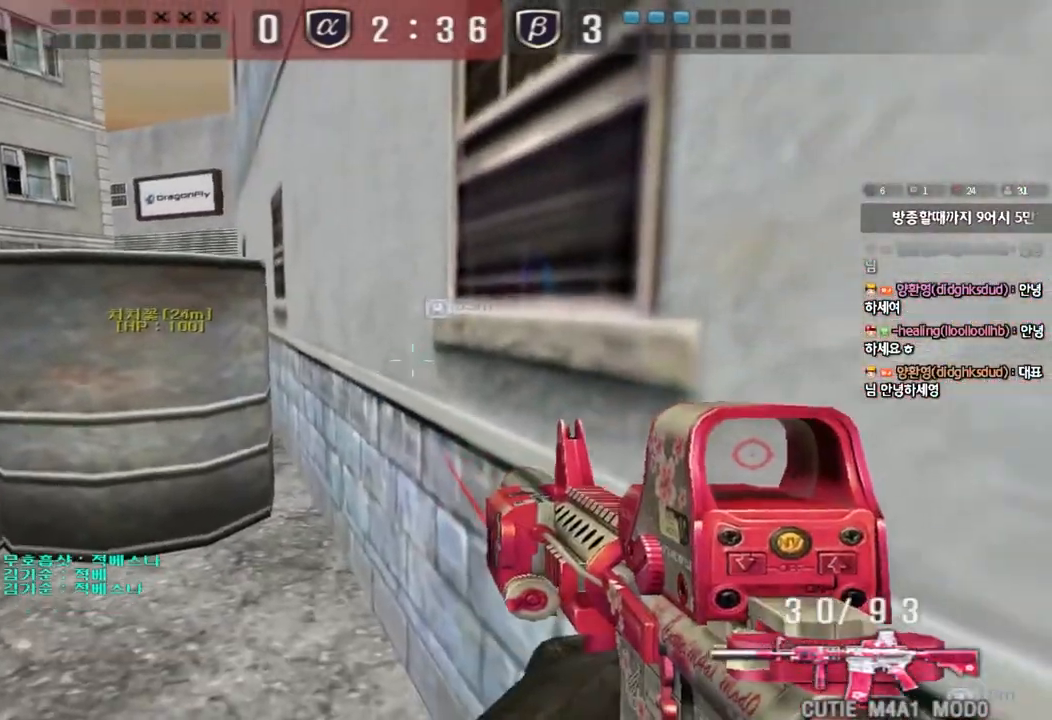
{"keys": ["space"], "events": [[200, "w", "down"], [217, "shift", "up"], [233, "a", "down"], [417, "space", "down"], [417, "w", "up"], [450, "a", "up"]]}
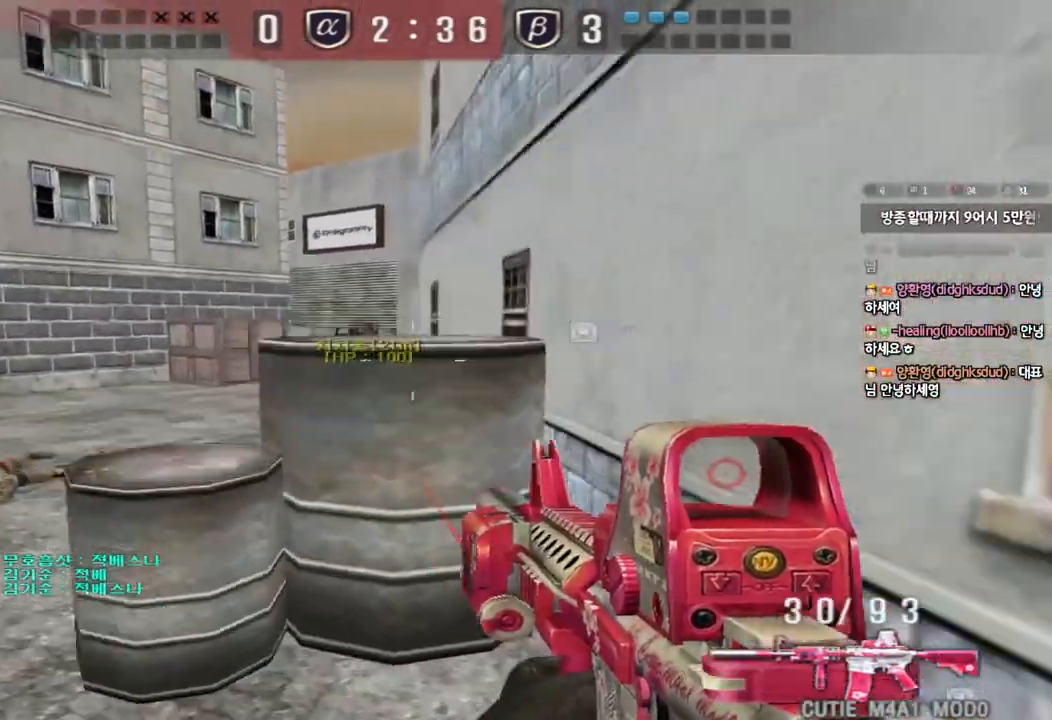
{"keys": ["a", "shift", "w"], "events": [[33, "space", "up"], [50, "d", "down"], [100, "w", "down"], [250, "shift", "down"], [383, "d", "up"], [483, "a", "down"]]}
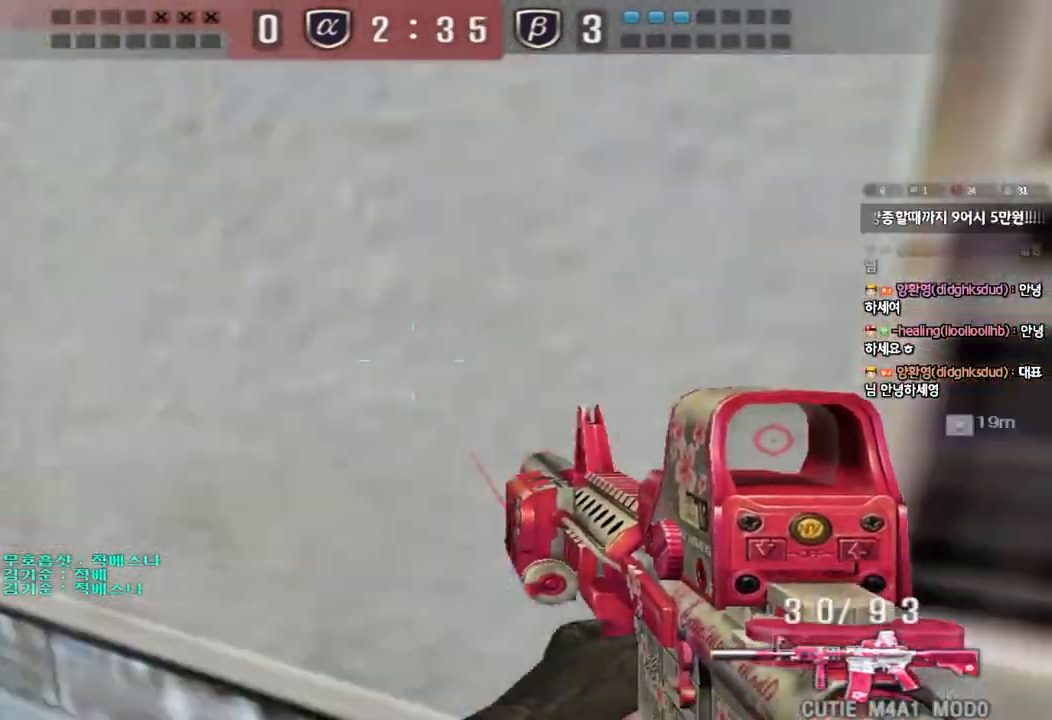
{"keys": ["d", "w"], "events": [[17, "a", "up"], [17, "shift", "up"], [33, "d", "down"], [233, "ctrl", "down"], [233, "d", "up"], [250, "w", "up"], [333, "ctrl", "up"], [333, "d", "down"], [333, "w", "down"]]}
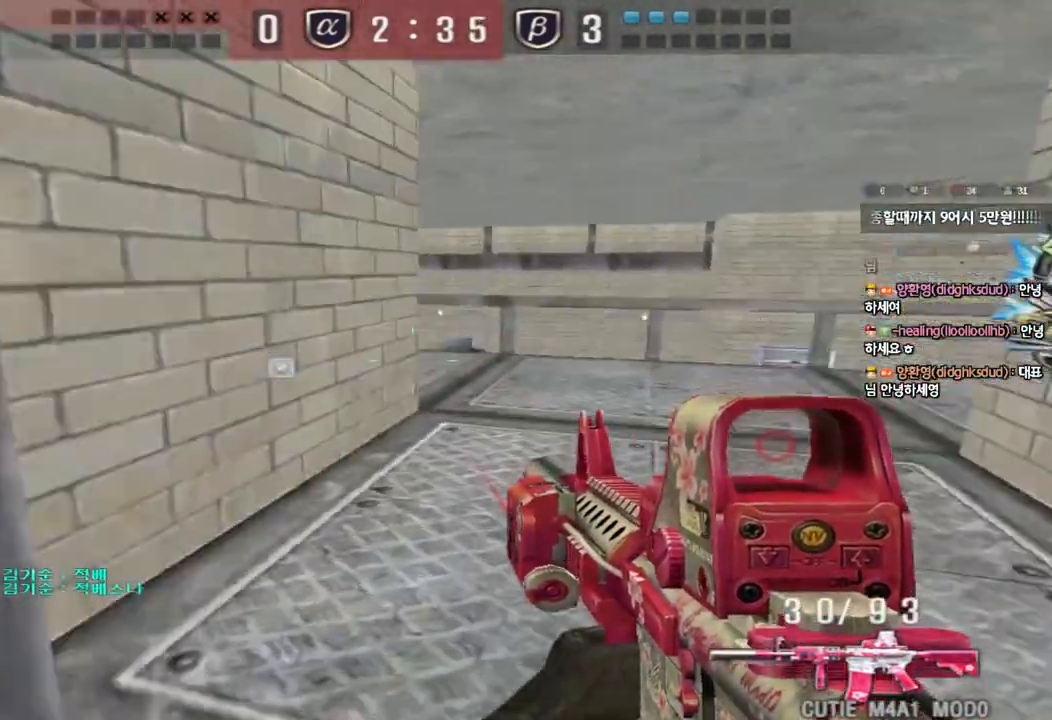
{"keys": ["shift", "space"], "events": [[150, "a", "down"], [267, "a", "up"], [417, "shift", "down"], [450, "d", "up"], [450, "w", "up"], [483, "space", "down"]]}
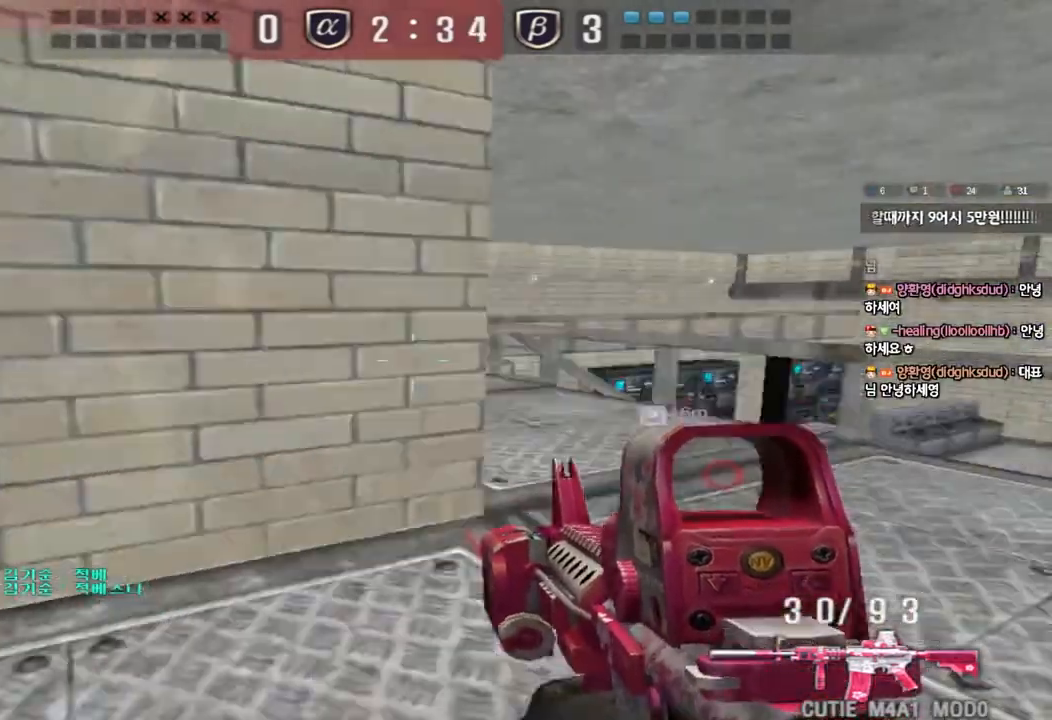
{"keys": [], "events": [[83, "space", "up"], [400, "shift", "up"]]}
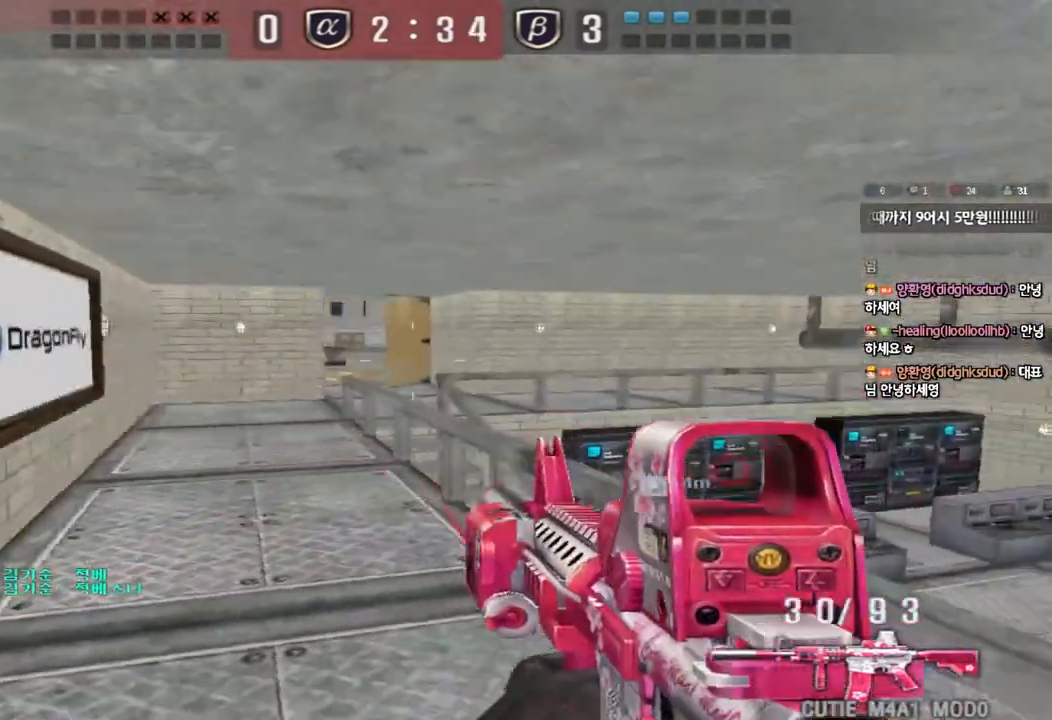
{"keys": ["ctrl"], "events": [[83, "d", "down"], [200, "ctrl", "down"], [250, "d", "up"]]}